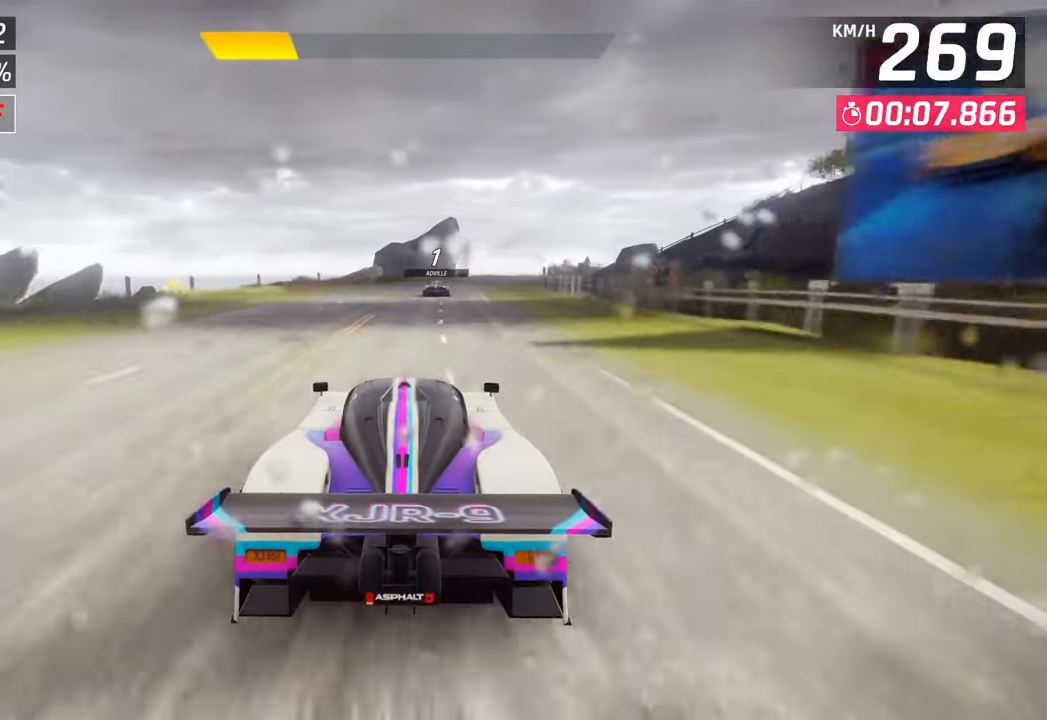
Gameplay with a controller (PlayStation layout); each line is a JSON object with the inputs held at the frame after it. "events" lists button and stick changes between this image and that frame as [ms after this image, input, new state], when the widget could be followed in between.
{"buttons": [], "left_stick": "right", "right_stick": "center", "events": [[367, "left_stick", "right"]]}
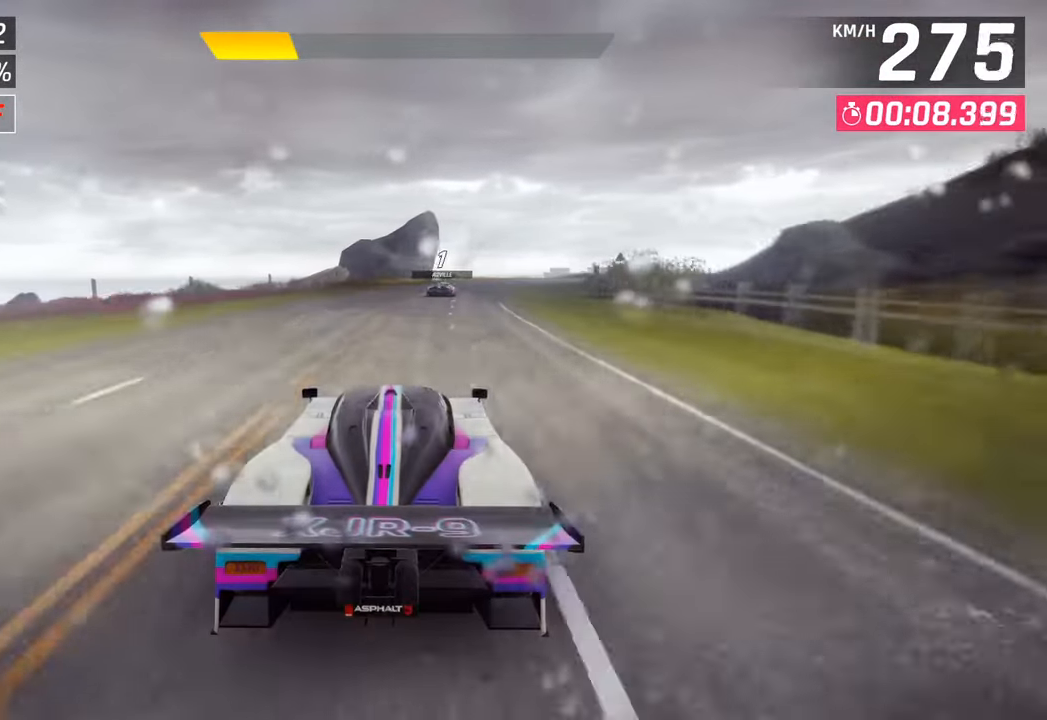
{"buttons": [], "left_stick": "right", "right_stick": "center", "events": []}
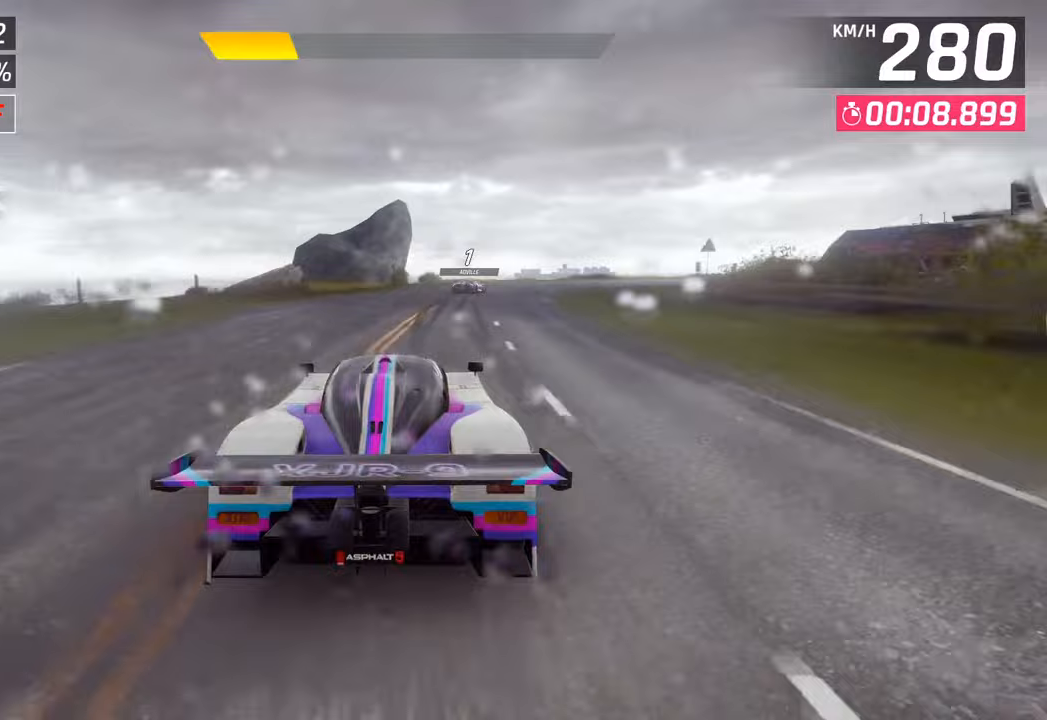
{"buttons": [], "left_stick": "right", "right_stick": "center", "events": []}
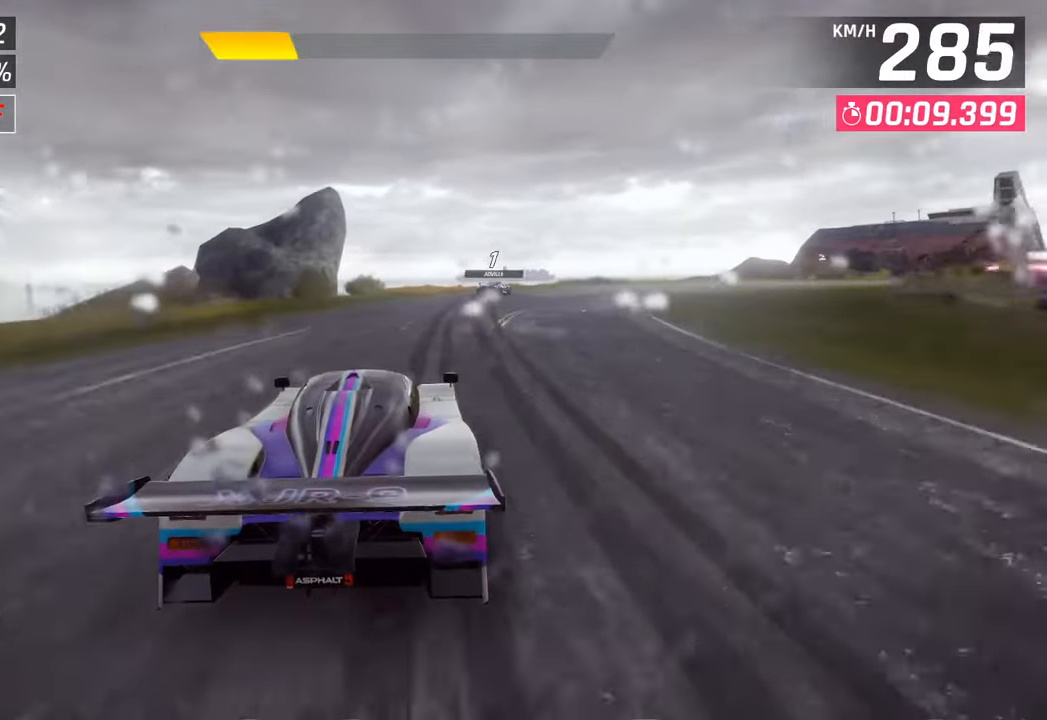
{"buttons": [], "left_stick": "right", "right_stick": "center", "events": [[267, "SQUARE", "down"], [400, "SQUARE", "up"]]}
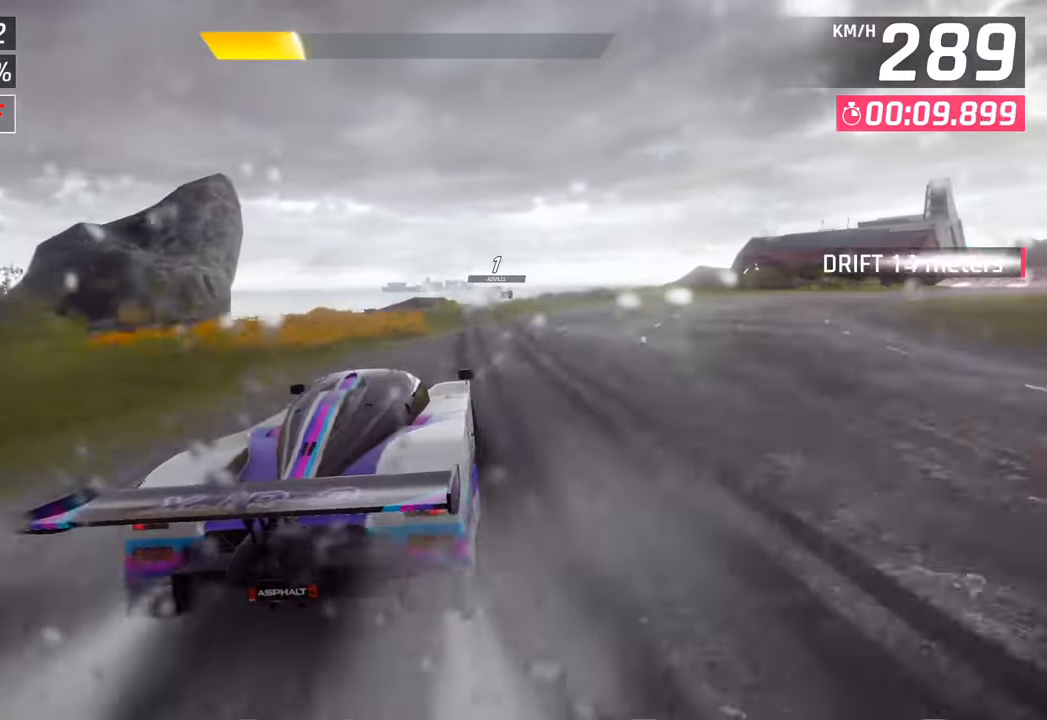
{"buttons": [], "left_stick": "right", "right_stick": "center", "events": []}
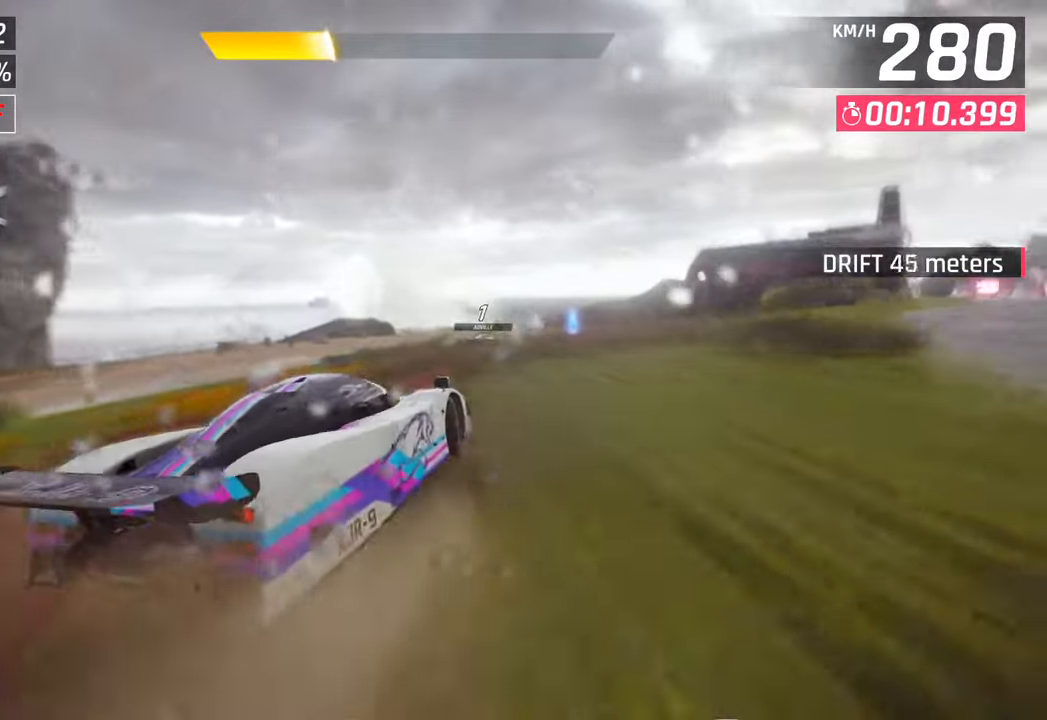
{"buttons": [], "left_stick": "right", "right_stick": "center", "events": []}
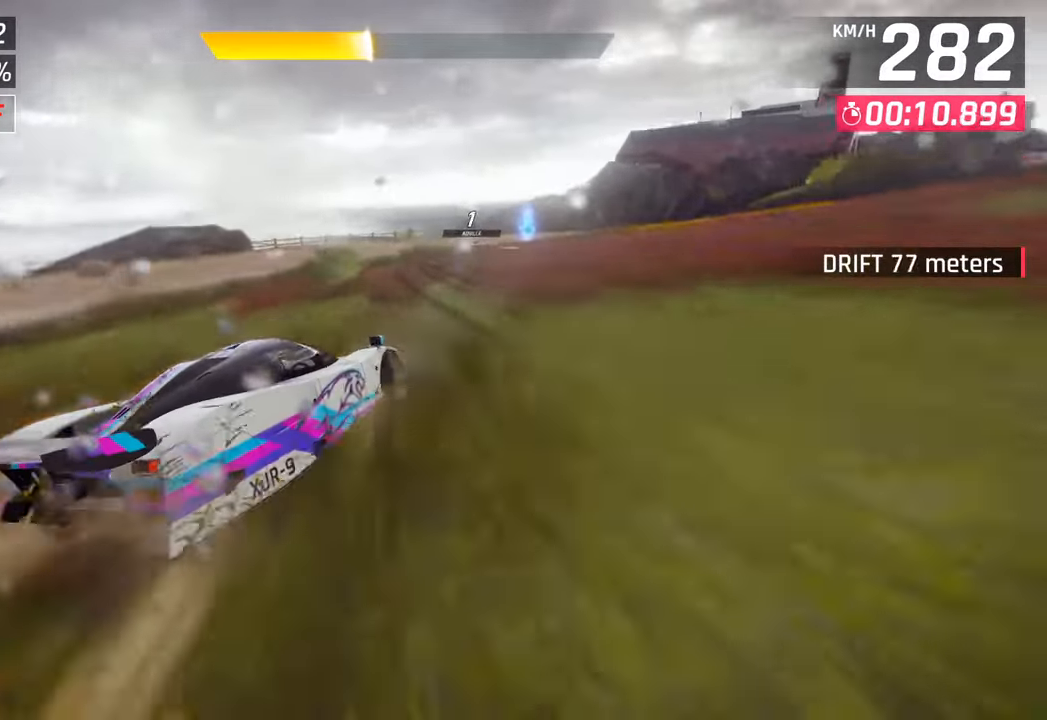
{"buttons": [], "left_stick": "right", "right_stick": "center", "events": []}
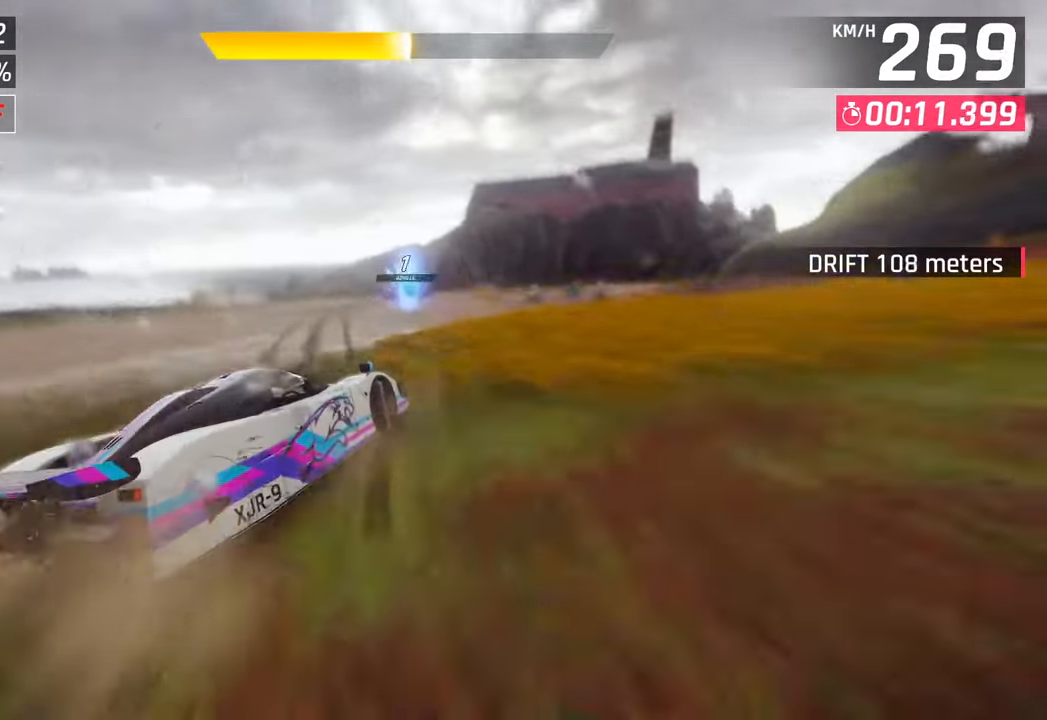
{"buttons": [], "left_stick": "right", "right_stick": "center", "events": []}
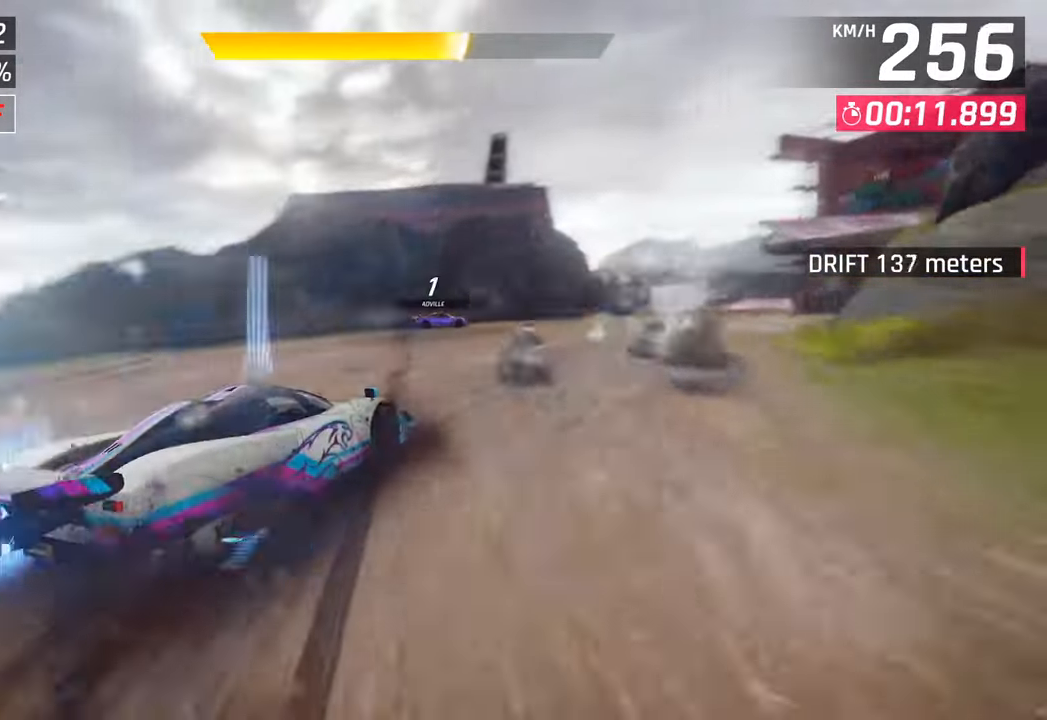
{"buttons": [], "left_stick": "right", "right_stick": "center", "events": []}
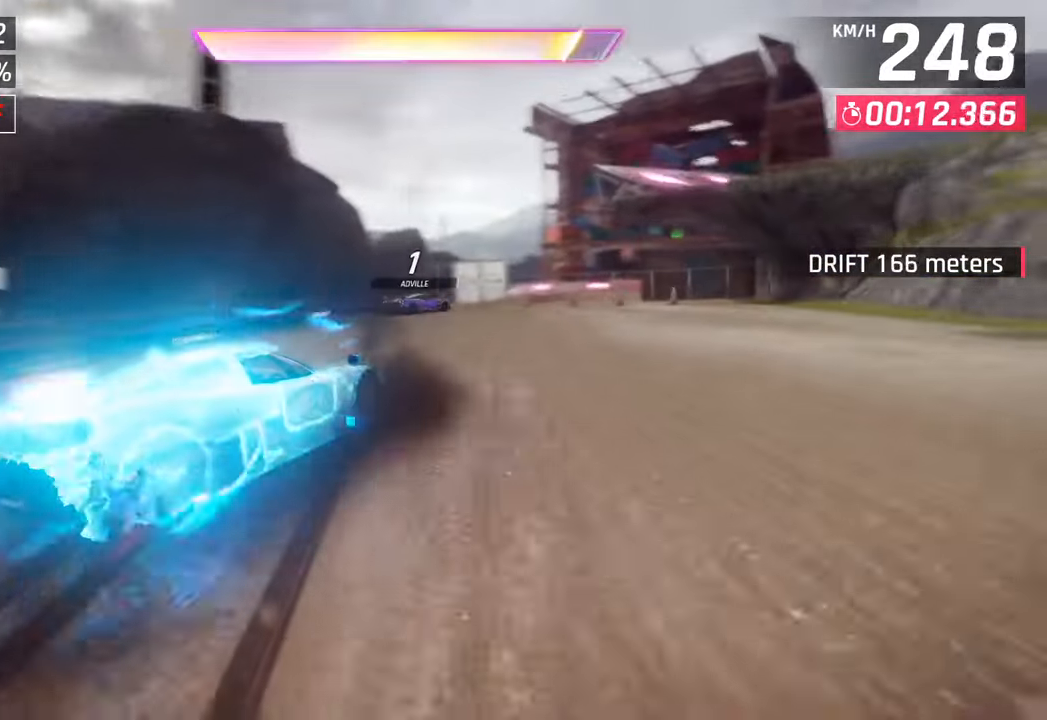
{"buttons": [], "left_stick": "right", "right_stick": "center", "events": [[83, "left_stick", "left"], [167, "R1", "down"], [200, "CROSS", "down"], [217, "left_stick", "center"], [300, "left_stick", "right"], [333, "CROSS", "up"], [350, "R1", "up"]]}
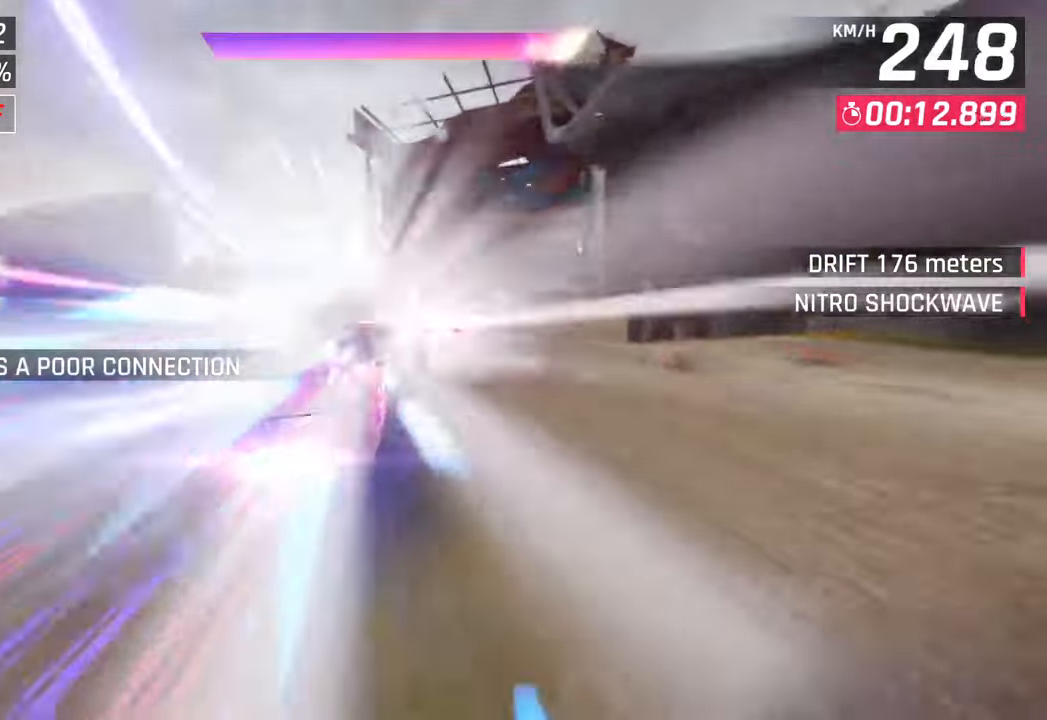
{"buttons": [], "left_stick": "right", "right_stick": "center", "events": []}
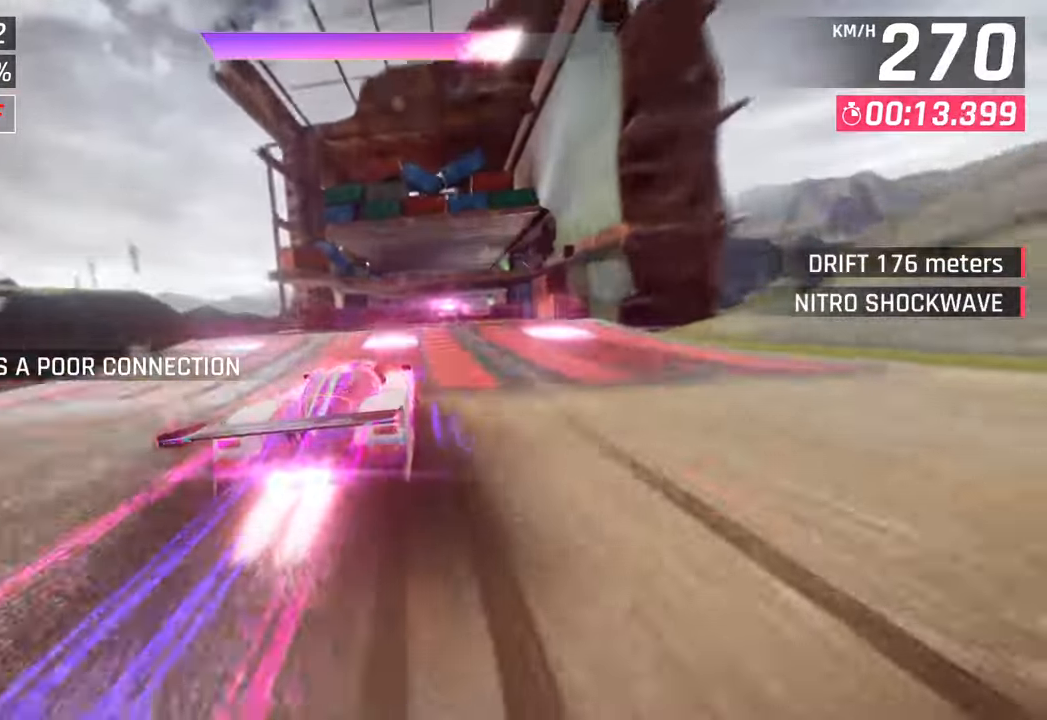
{"buttons": [], "left_stick": "right", "right_stick": "center", "events": []}
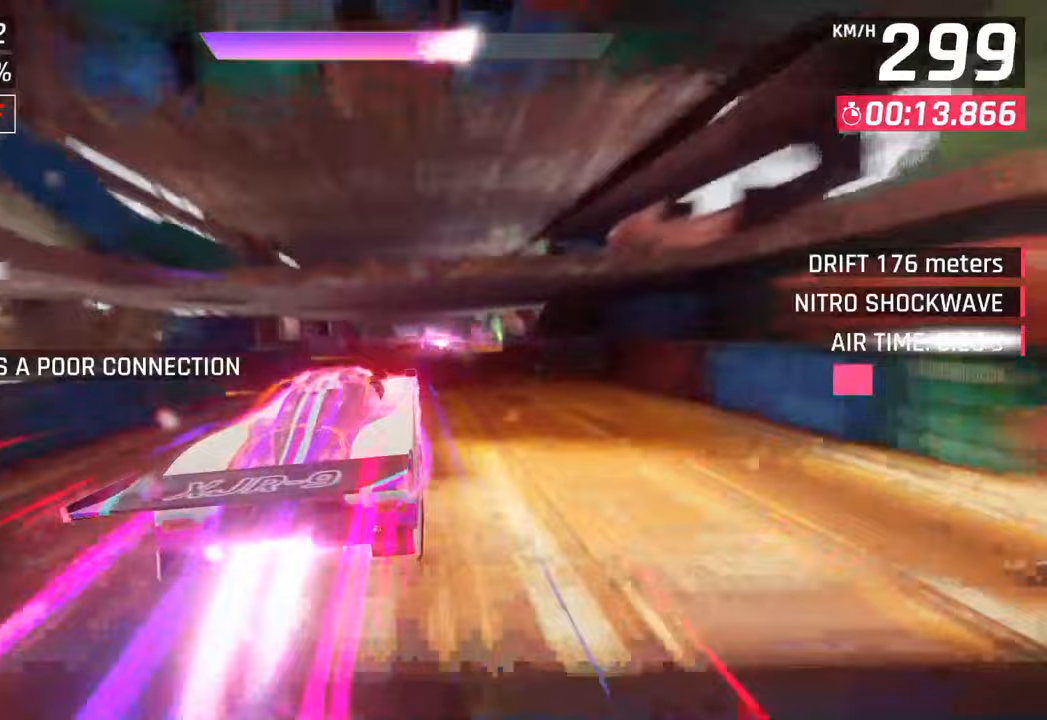
{"buttons": [], "left_stick": "right", "right_stick": "center", "events": [[300, "left_stick", "center"], [500, "left_stick", "right"]]}
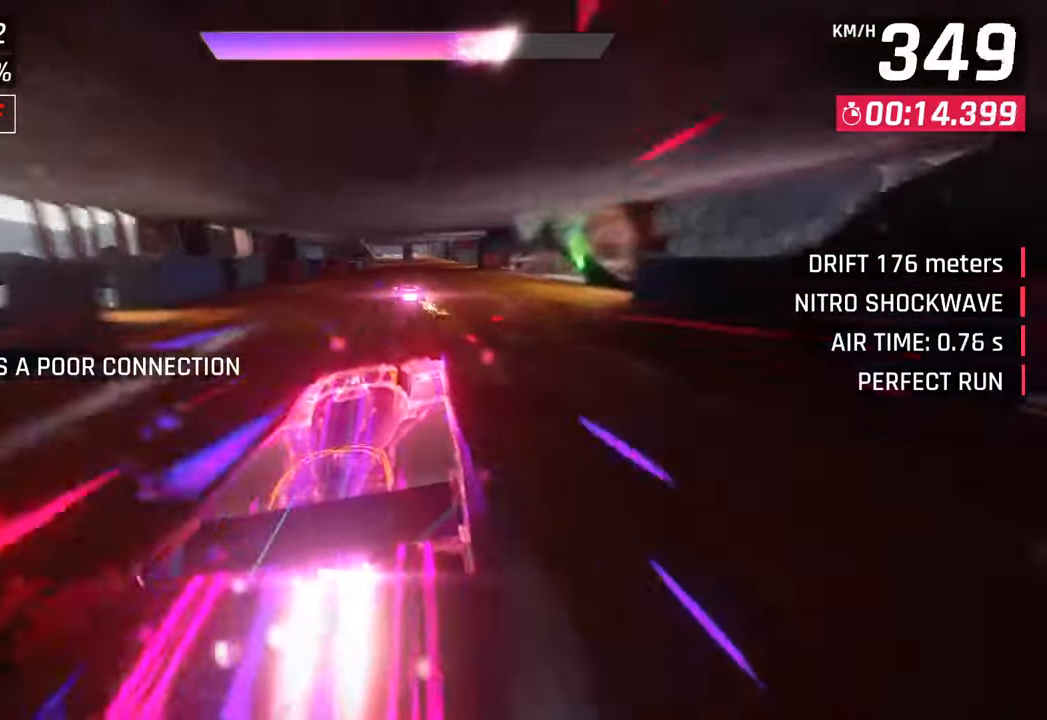
{"buttons": [], "left_stick": "center", "right_stick": "center", "events": [[283, "left_stick", "center"]]}
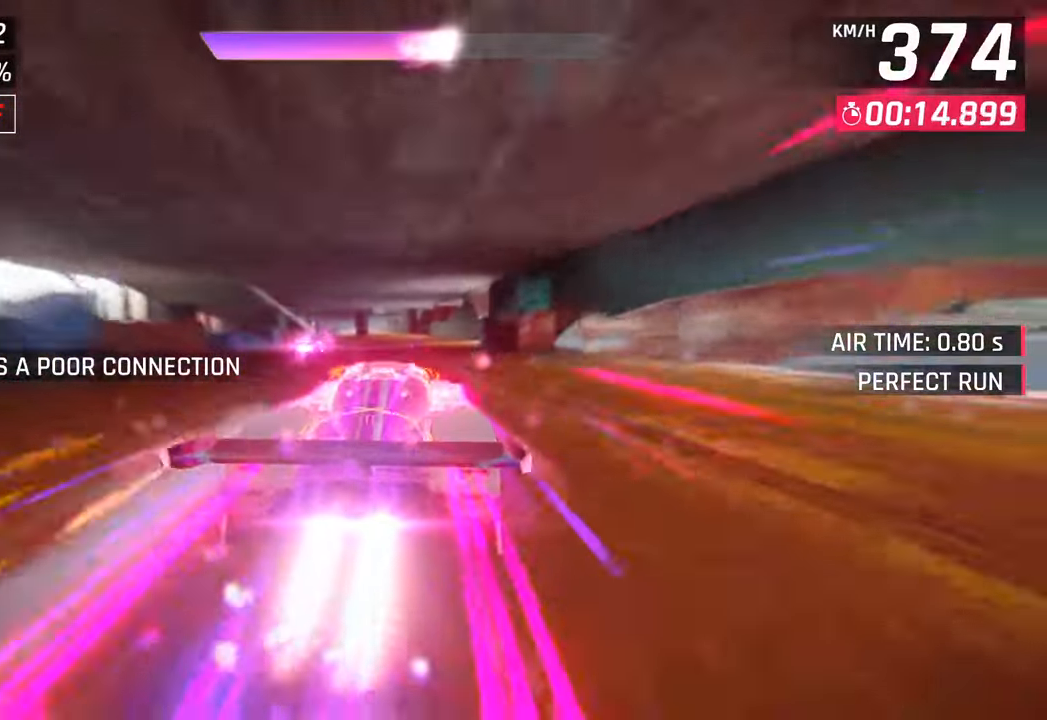
{"buttons": [], "left_stick": "down-left", "right_stick": "center", "events": [[400, "left_stick", "down-left"]]}
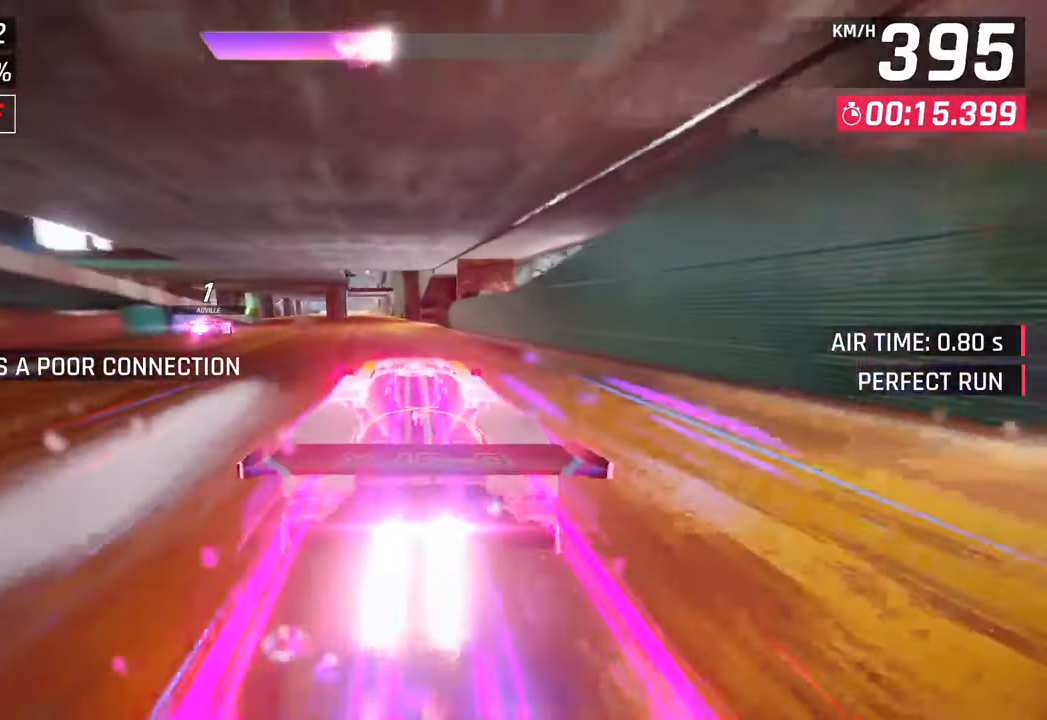
{"buttons": ["SQUARE"], "left_stick": "center", "right_stick": "center", "events": [[417, "left_stick", "center"], [433, "SQUARE", "down"]]}
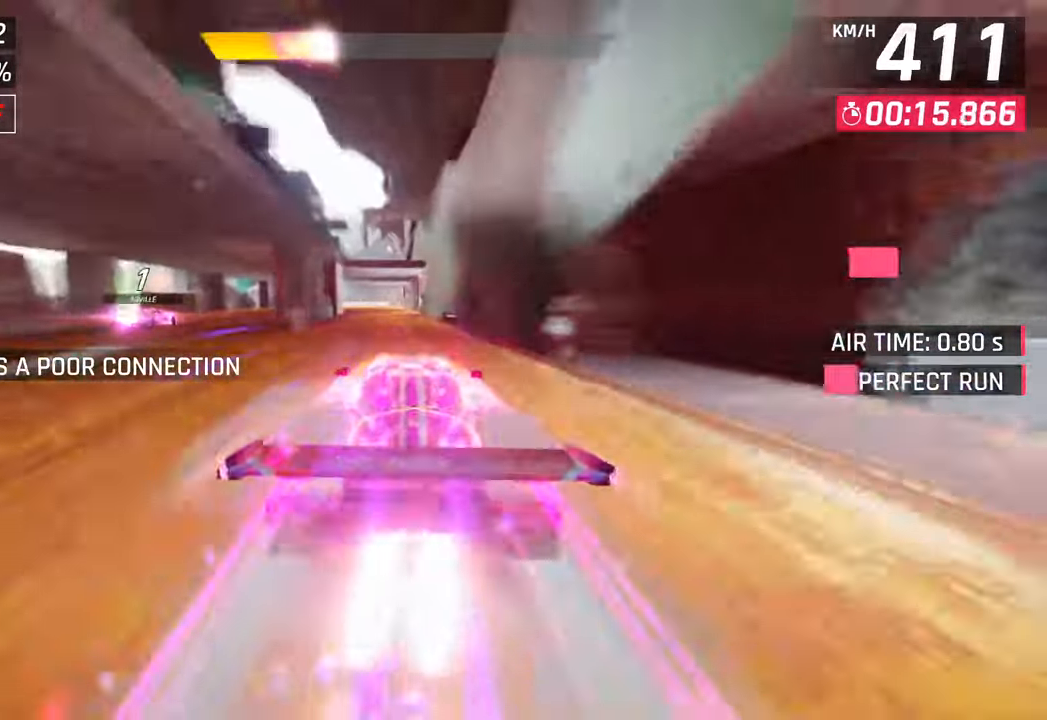
{"buttons": [], "left_stick": "down-left", "right_stick": "center", "events": [[17, "SQUARE", "up"], [133, "CROSS", "down"], [150, "left_stick", "down-left"], [250, "CROSS", "up"]]}
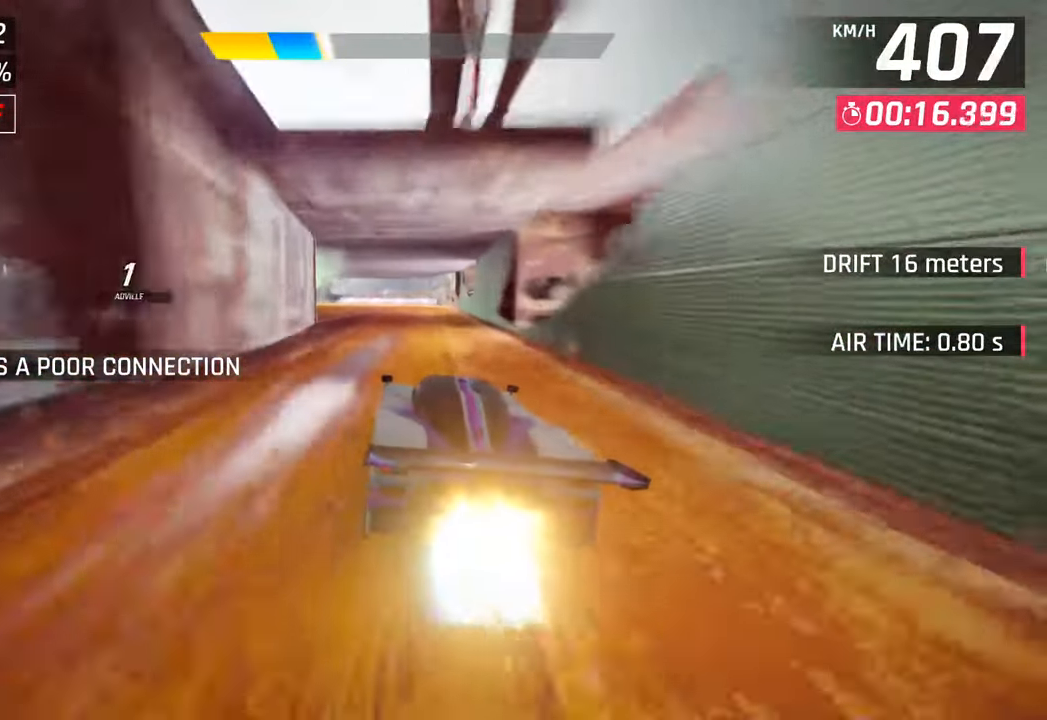
{"buttons": [], "left_stick": "left", "right_stick": "center", "events": [[200, "CROSS", "down"], [300, "CROSS", "up"], [500, "left_stick", "left"]]}
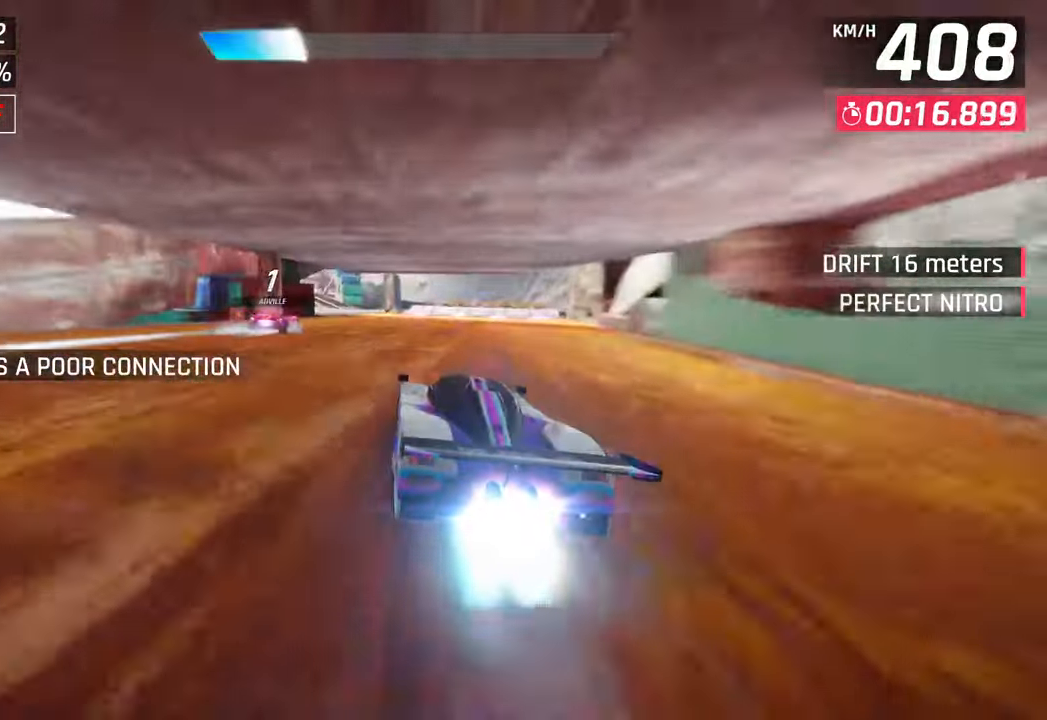
{"buttons": [], "left_stick": "left", "right_stick": "center", "events": []}
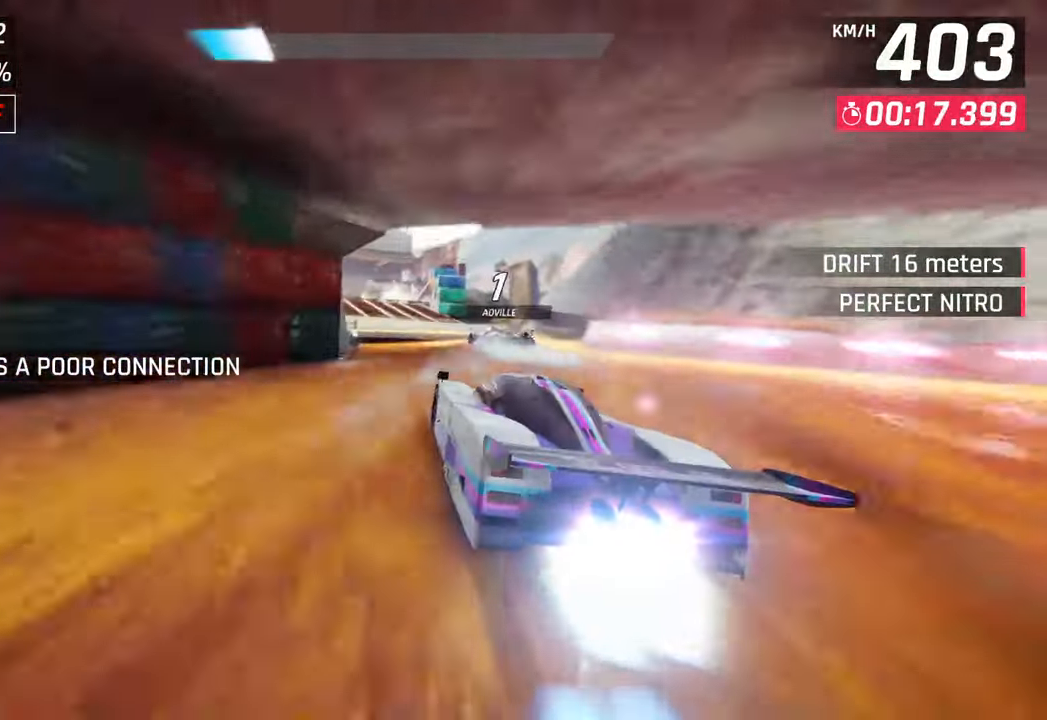
{"buttons": [], "left_stick": "center", "right_stick": "center", "events": [[67, "left_stick", "center"], [100, "SQUARE", "down"], [217, "SQUARE", "up"]]}
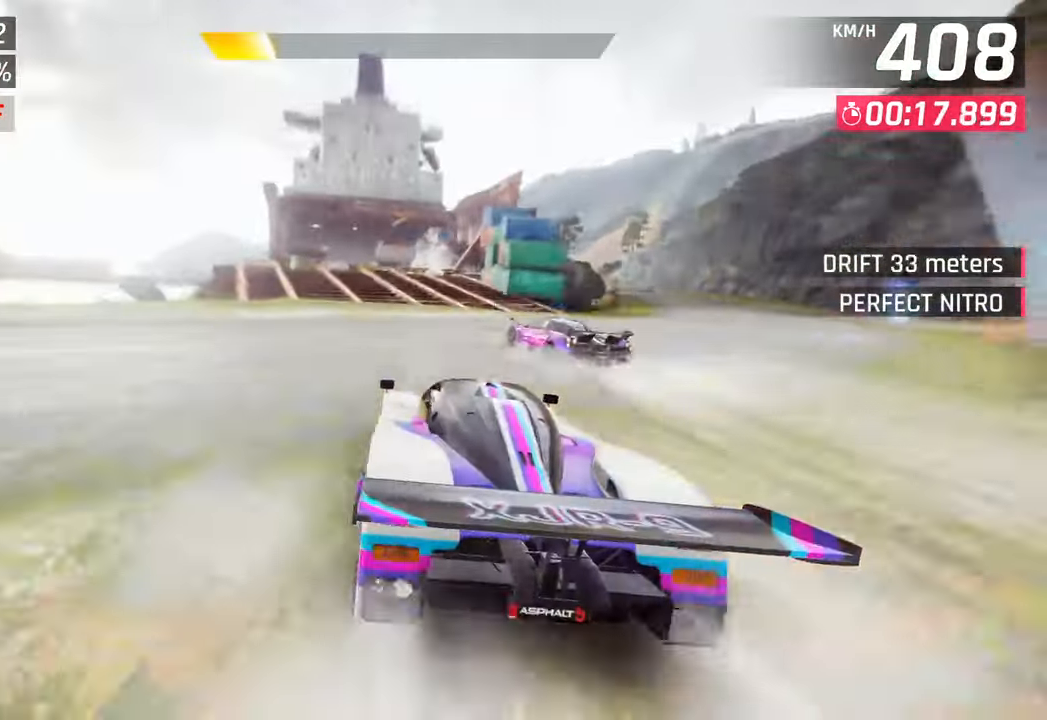
{"buttons": ["CROSS", "R1"], "left_stick": "left", "right_stick": "center", "events": [[167, "SQUARE", "down"], [300, "SQUARE", "up"], [400, "CROSS", "down"], [417, "R1", "down"], [450, "left_stick", "left"]]}
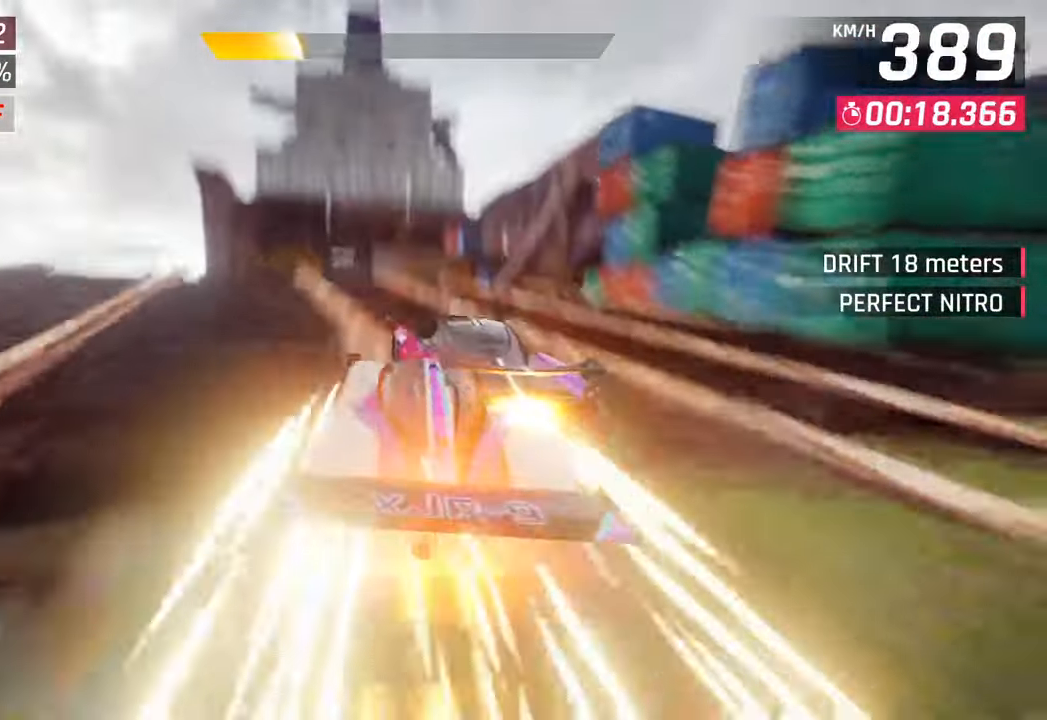
{"buttons": ["CROSS", "R1"], "left_stick": "up-left", "right_stick": "center", "events": [[17, "CROSS", "up"], [33, "R1", "up"], [167, "SQUARE", "down"], [283, "SQUARE", "up"], [333, "SQUARE", "down"], [350, "left_stick", "up-left"], [383, "CROSS", "down"], [383, "R1", "down"], [383, "SQUARE", "up"]]}
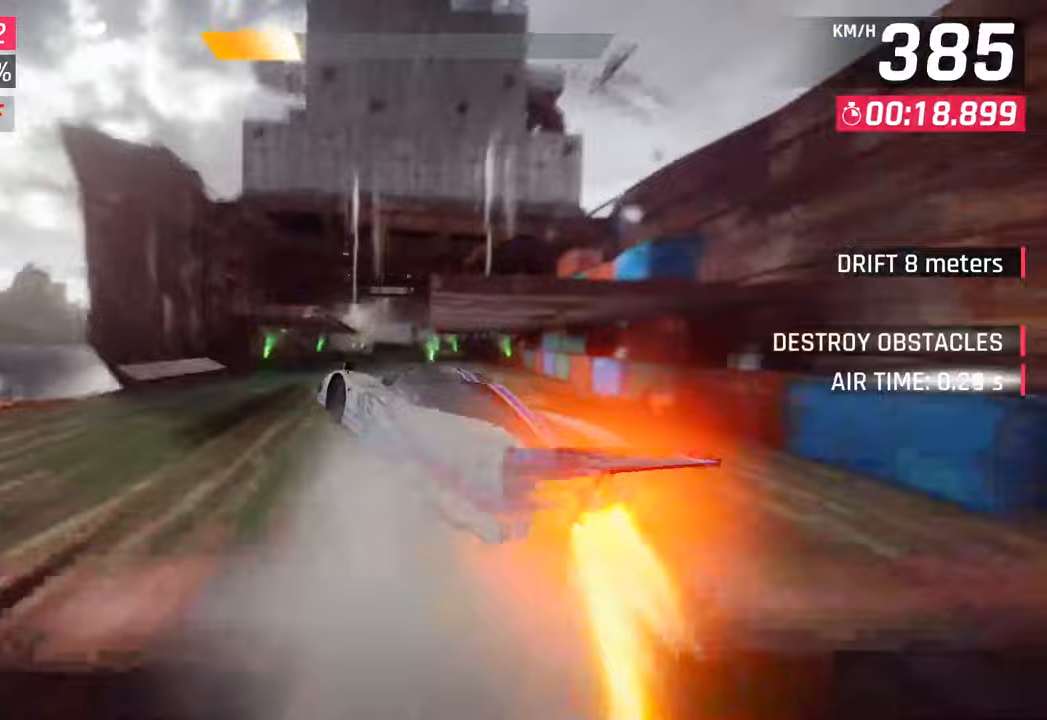
{"buttons": ["CROSS", "R1"], "left_stick": "center", "right_stick": "center", "events": [[50, "CROSS", "up"], [67, "R1", "up"], [150, "CROSS", "down"], [167, "R1", "down"], [217, "left_stick", "right"], [283, "CROSS", "up"], [300, "R1", "up"], [383, "CROSS", "down"], [383, "R1", "down"], [433, "left_stick", "center"]]}
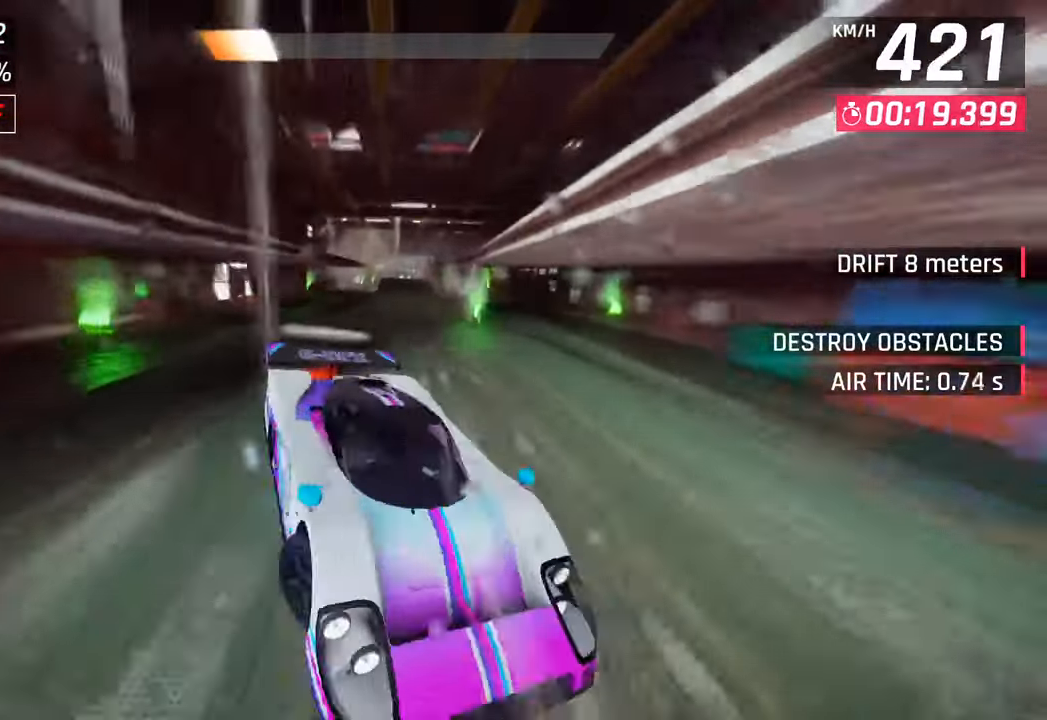
{"buttons": [], "left_stick": "center", "right_stick": "center", "events": [[33, "left_stick", "left"], [67, "R1", "up"], [83, "CROSS", "up"], [333, "SQUARE", "down"], [333, "left_stick", "center"], [467, "SQUARE", "up"]]}
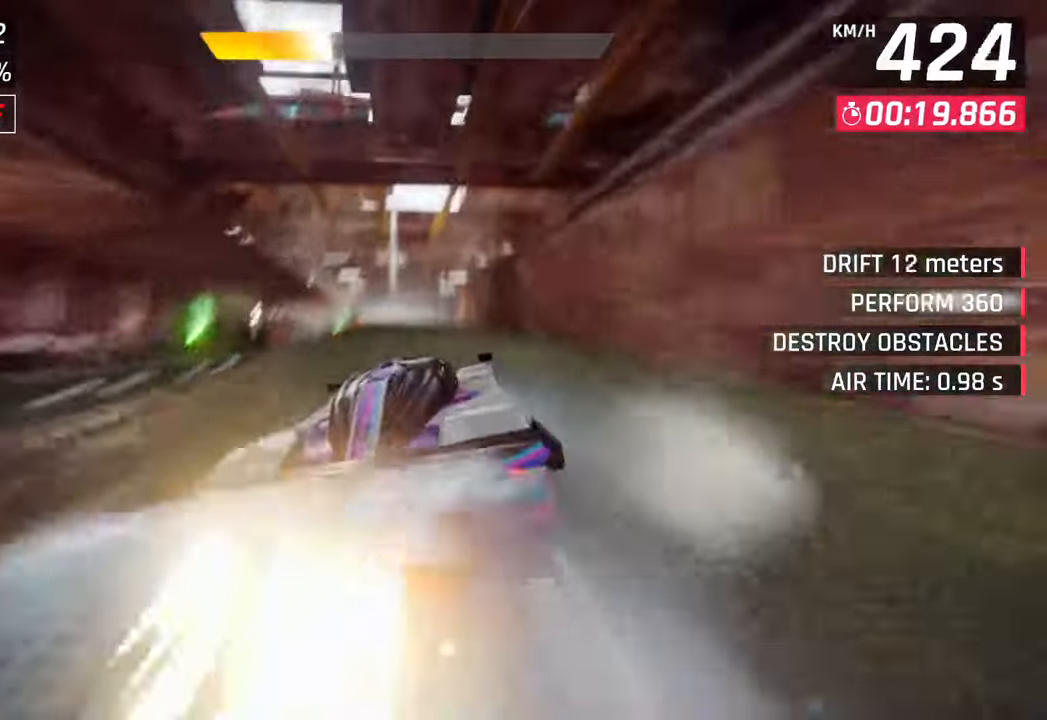
{"buttons": ["CROSS"], "left_stick": "center", "right_stick": "center", "events": [[367, "SQUARE", "down"], [433, "CROSS", "down"], [433, "SQUARE", "up"]]}